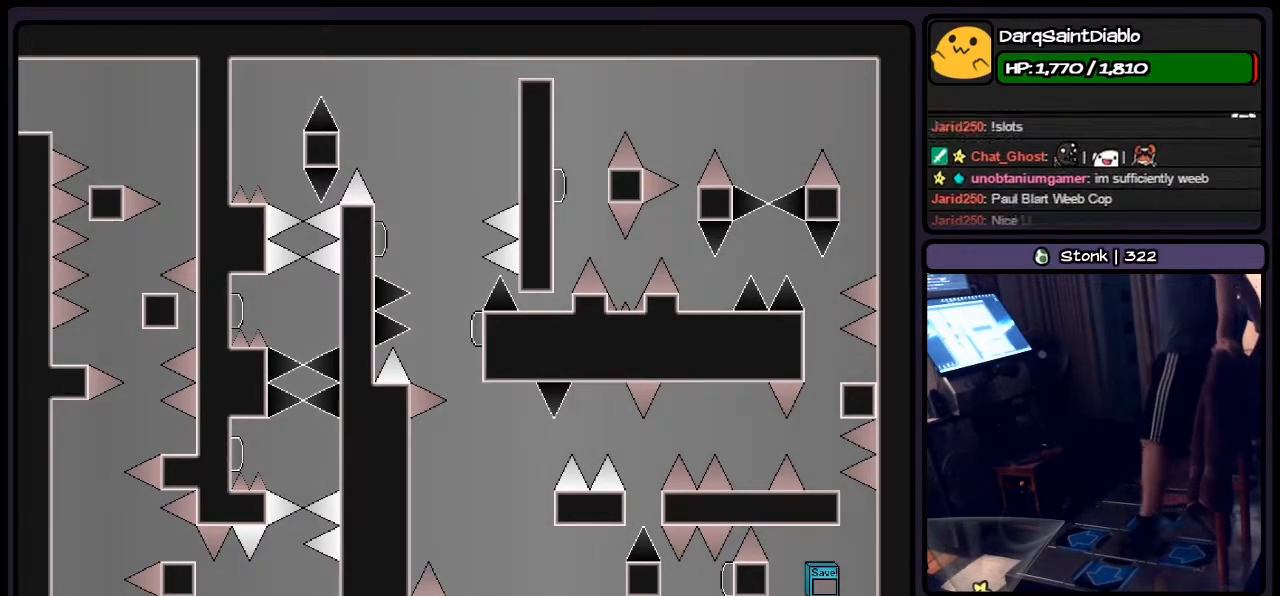
Gameplay with keyboard; each line is a JSON object with the keys held at the frame after it. "events" lists presses ("down") and releases ("up") of "down", "left", "p", "q", "r", "right", "s", "shift", "up" and "z" between this image and that frame as [ms after this image, input, new state], when the widget could be followed in between. No other keys are recorded. Mouse input is not recorded.
{"keys": [], "events": [[250, "left", "down"], [450, "left", "up"]]}
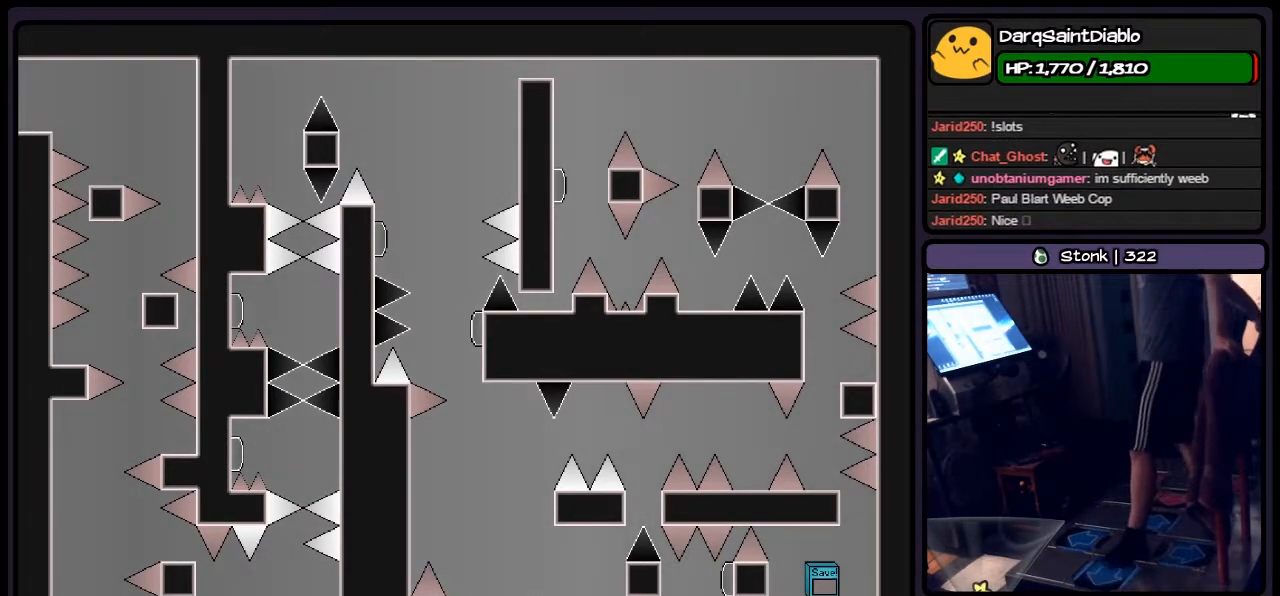
{"keys": [], "events": []}
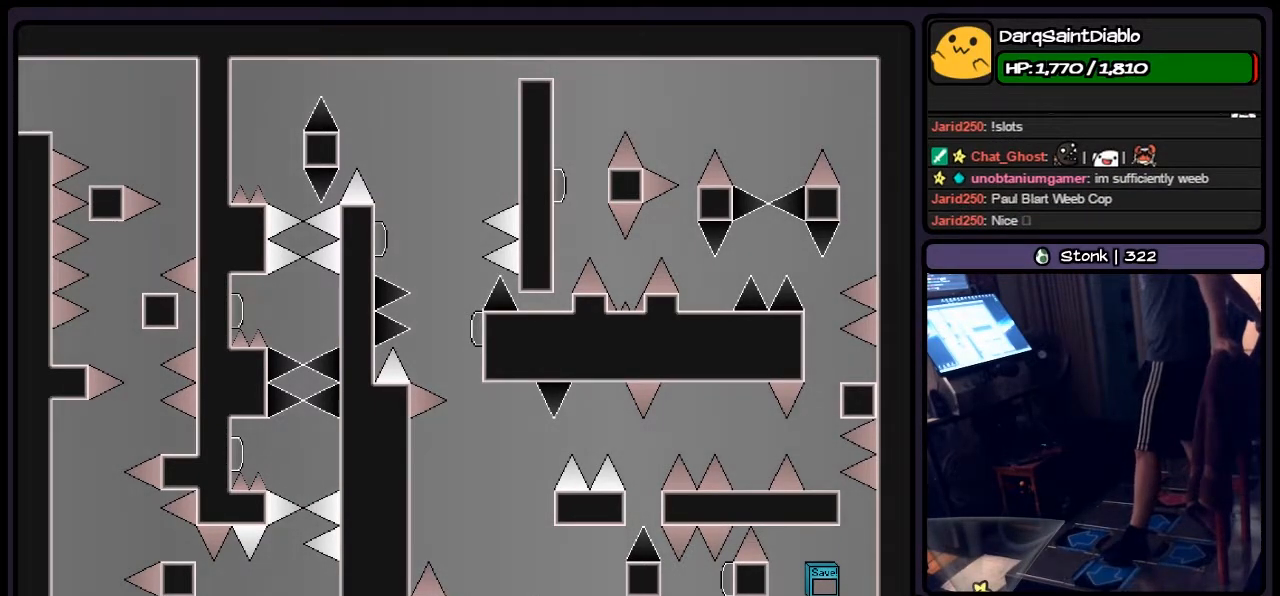
{"keys": [], "events": [[250, "left", "down"], [450, "left", "up"]]}
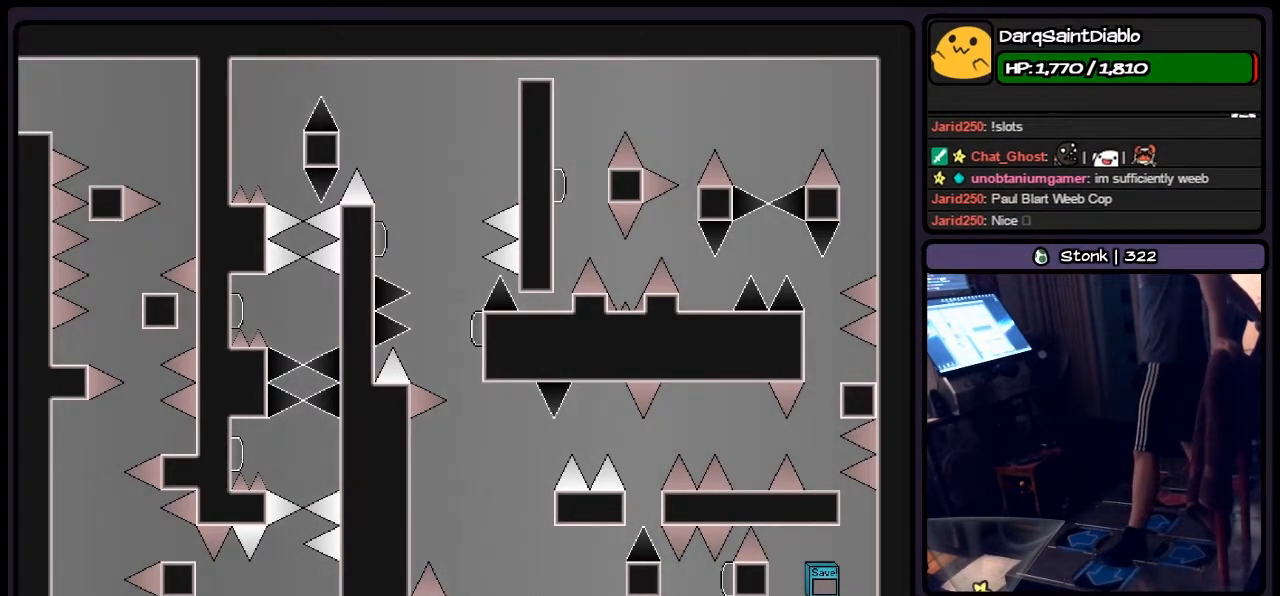
{"keys": [], "events": []}
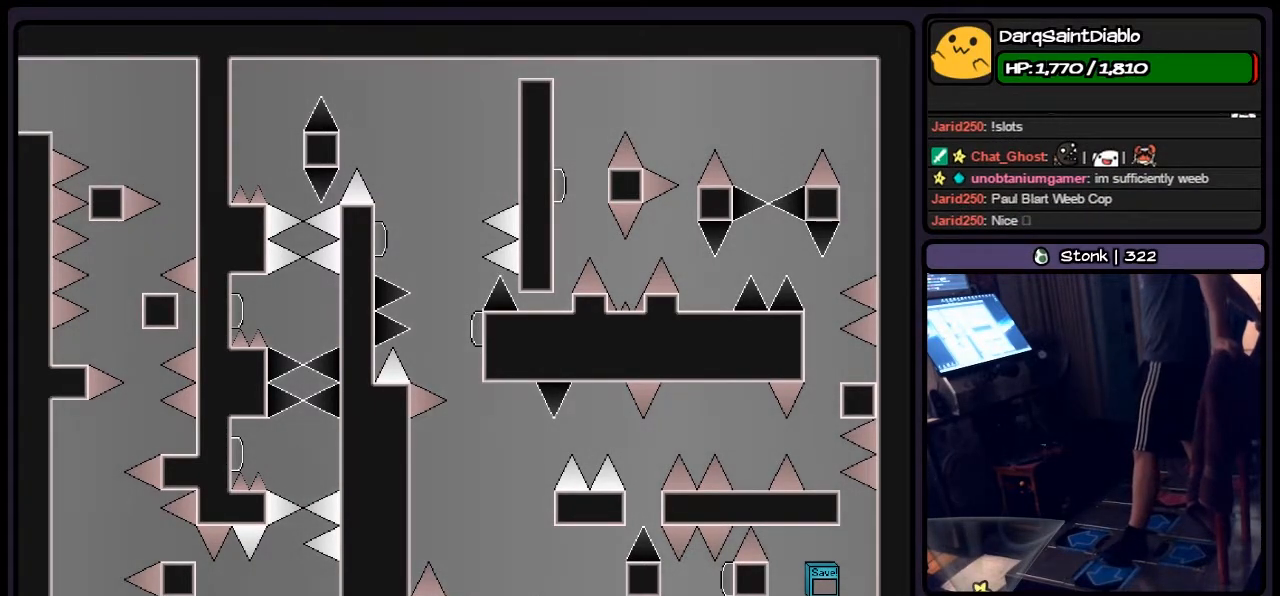
{"keys": [], "events": []}
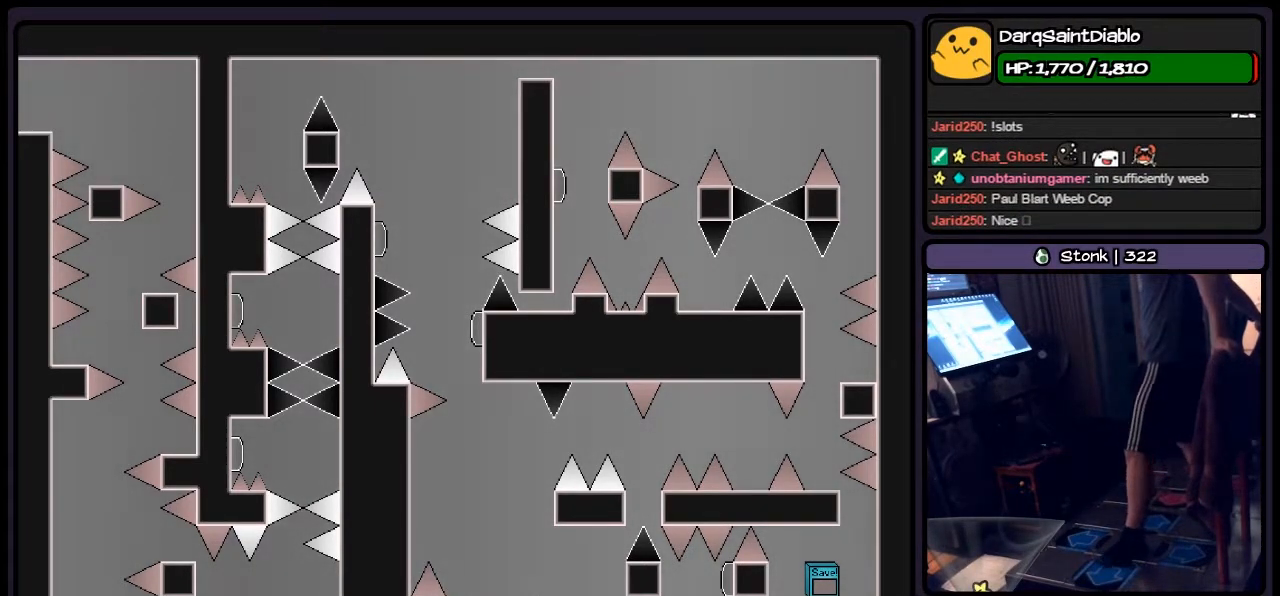
{"keys": [], "events": [[83, "left", "down"], [333, "left", "up"]]}
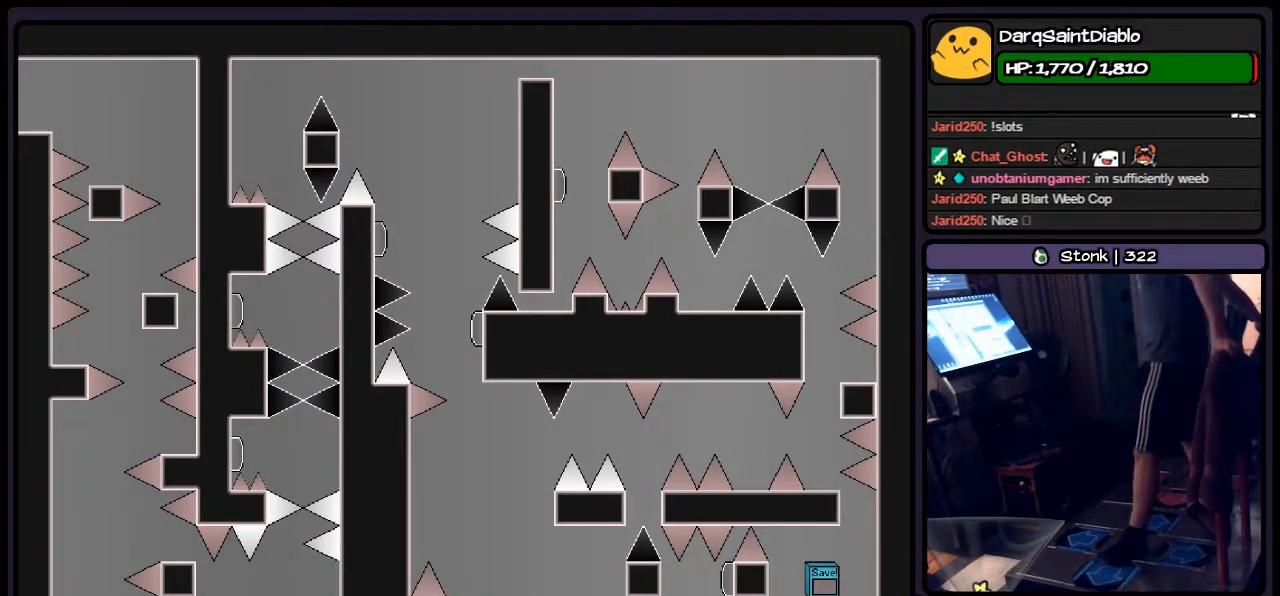
{"keys": [], "events": []}
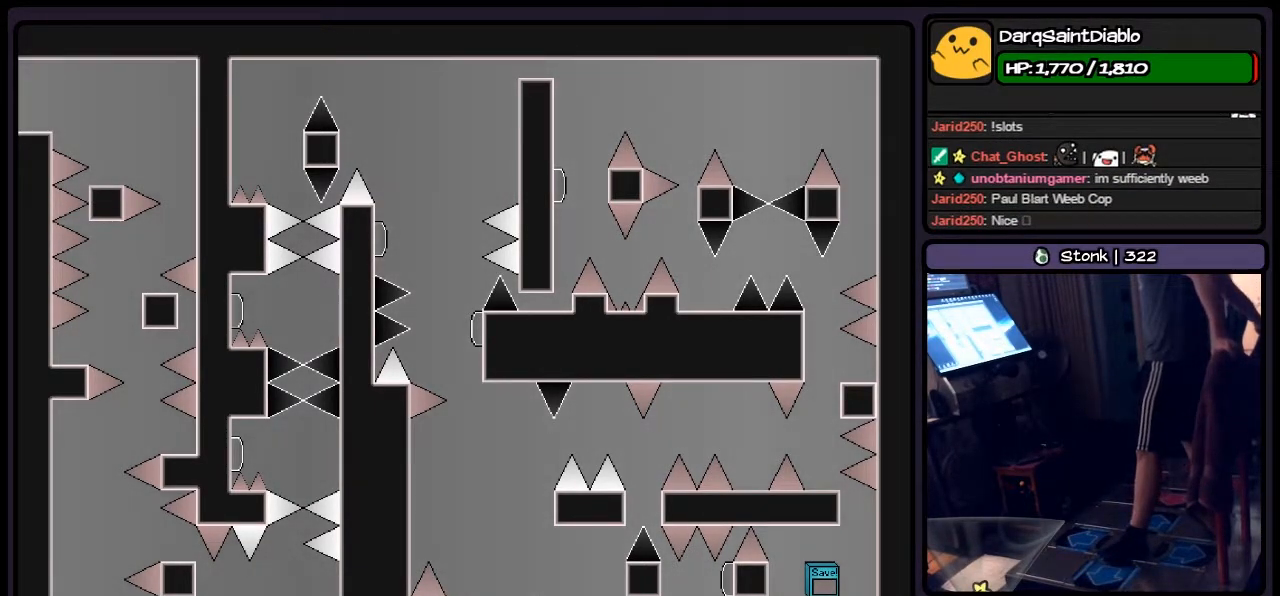
{"keys": [], "events": []}
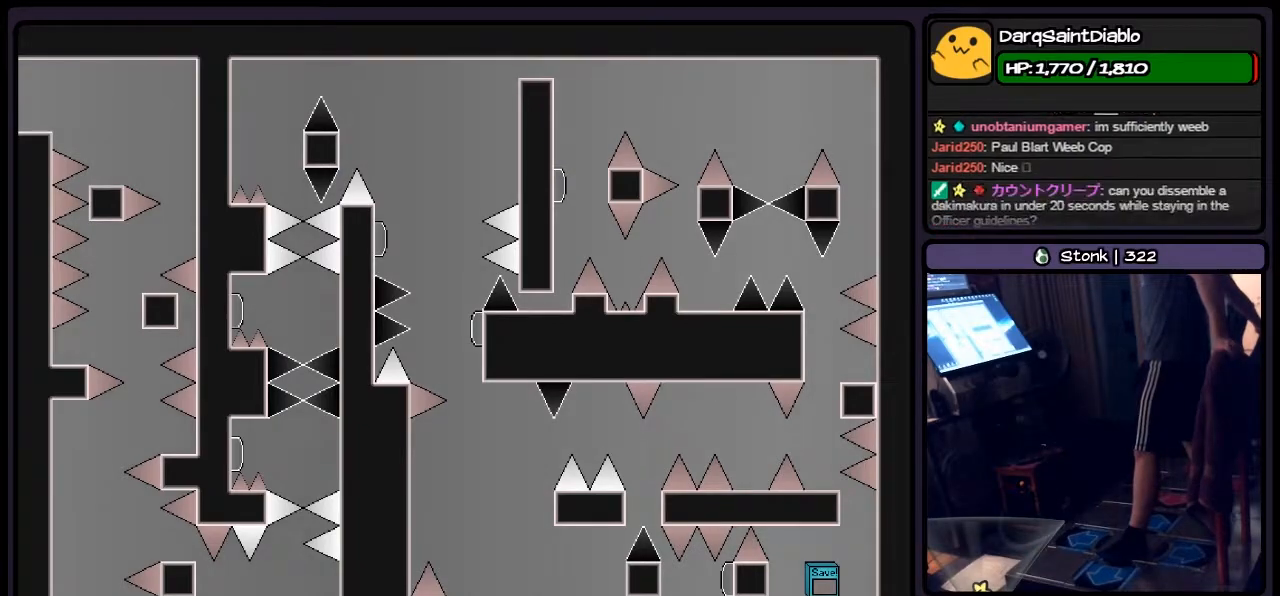
{"keys": [], "events": []}
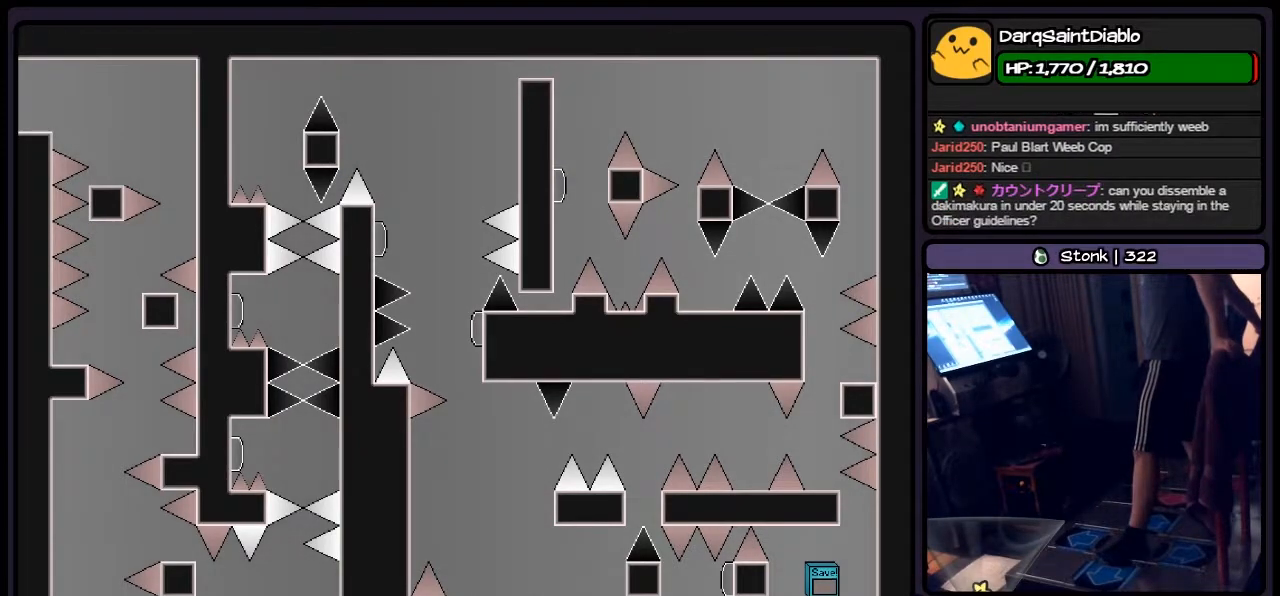
{"keys": [], "events": []}
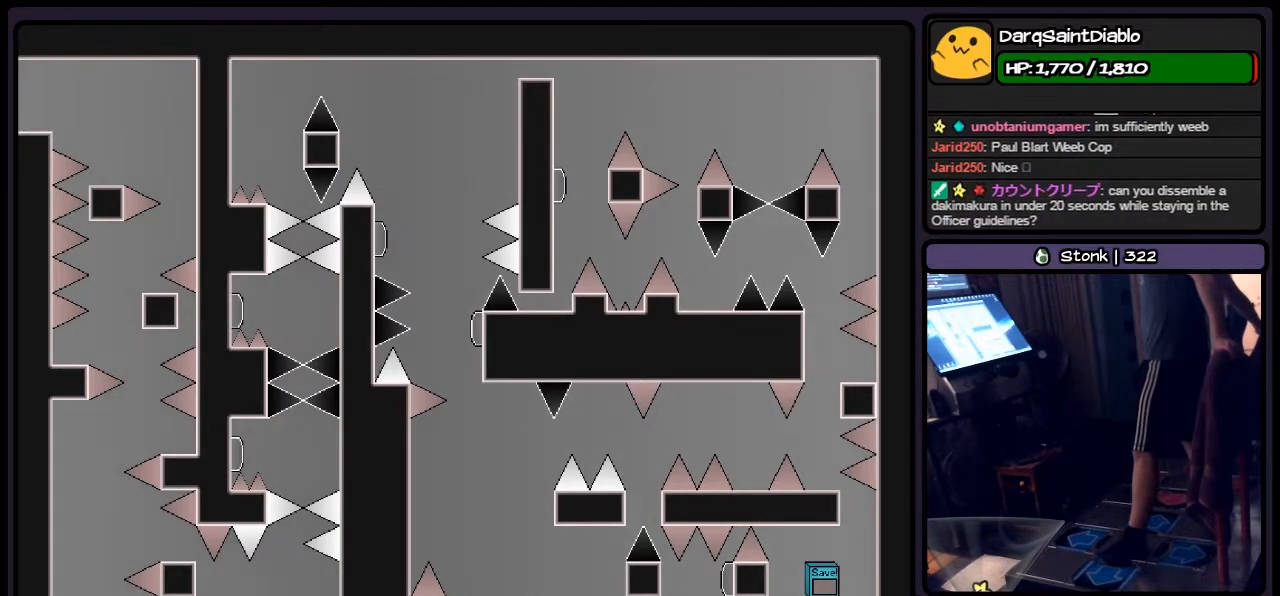
{"keys": [], "events": []}
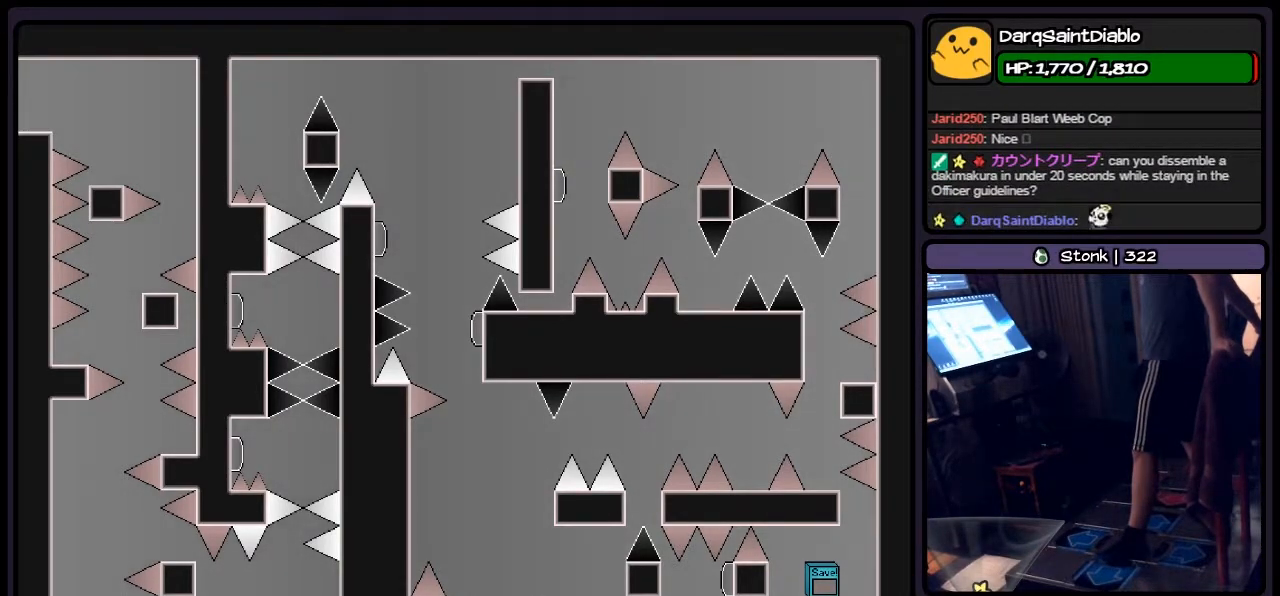
{"keys": [], "events": []}
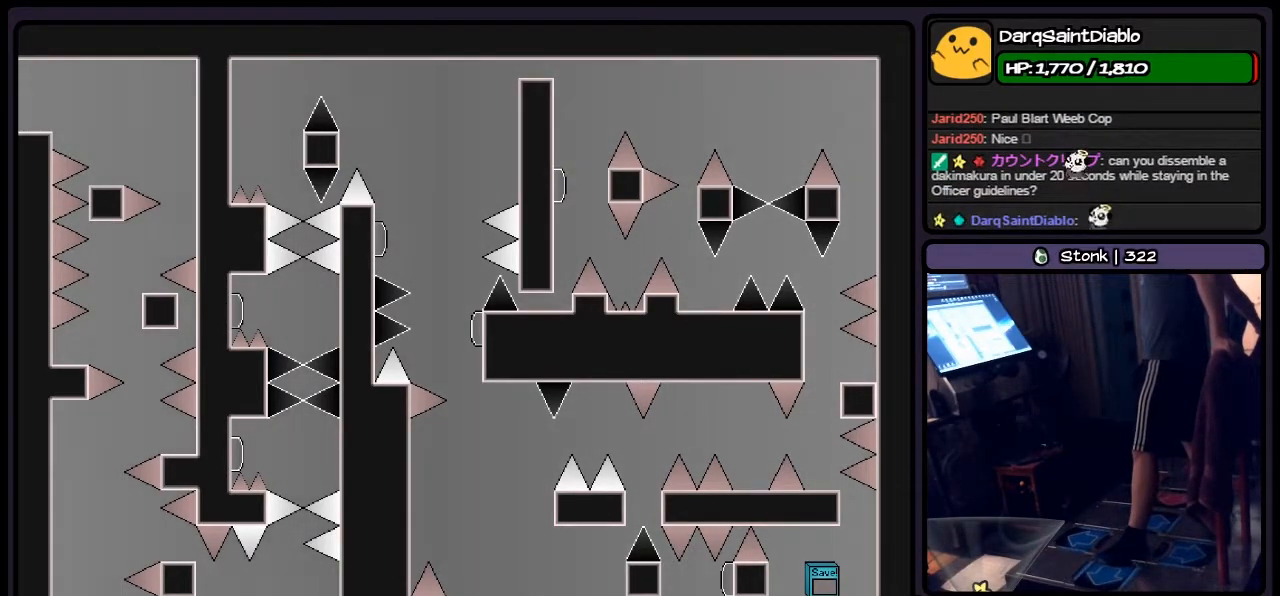
{"keys": [], "events": []}
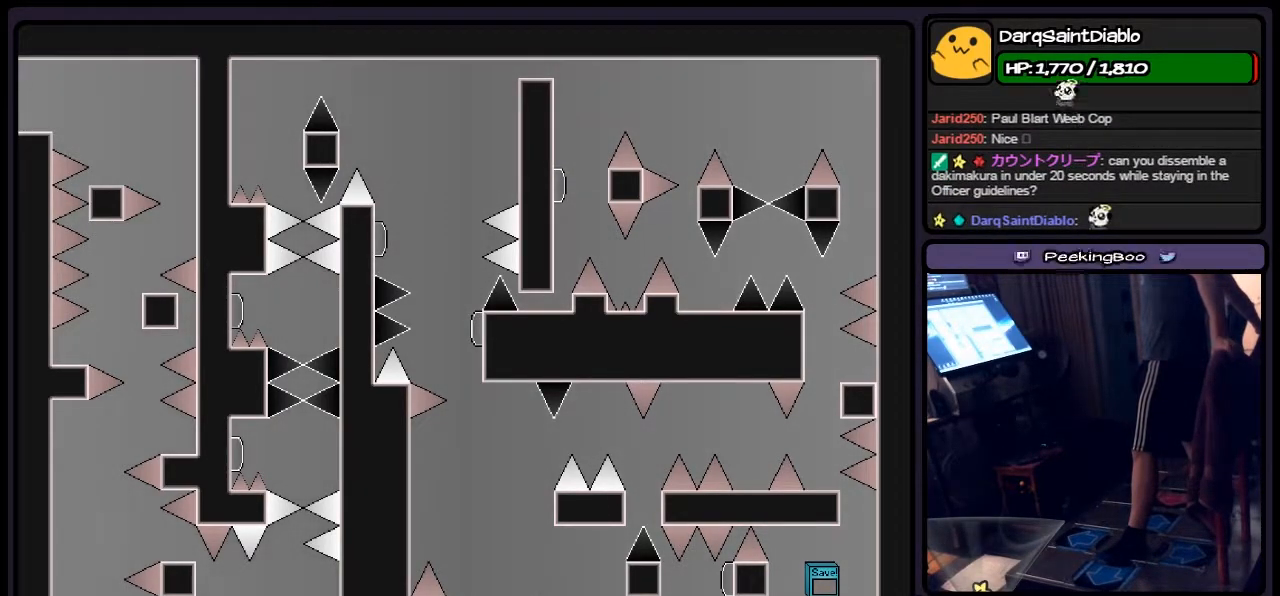
{"keys": [], "events": []}
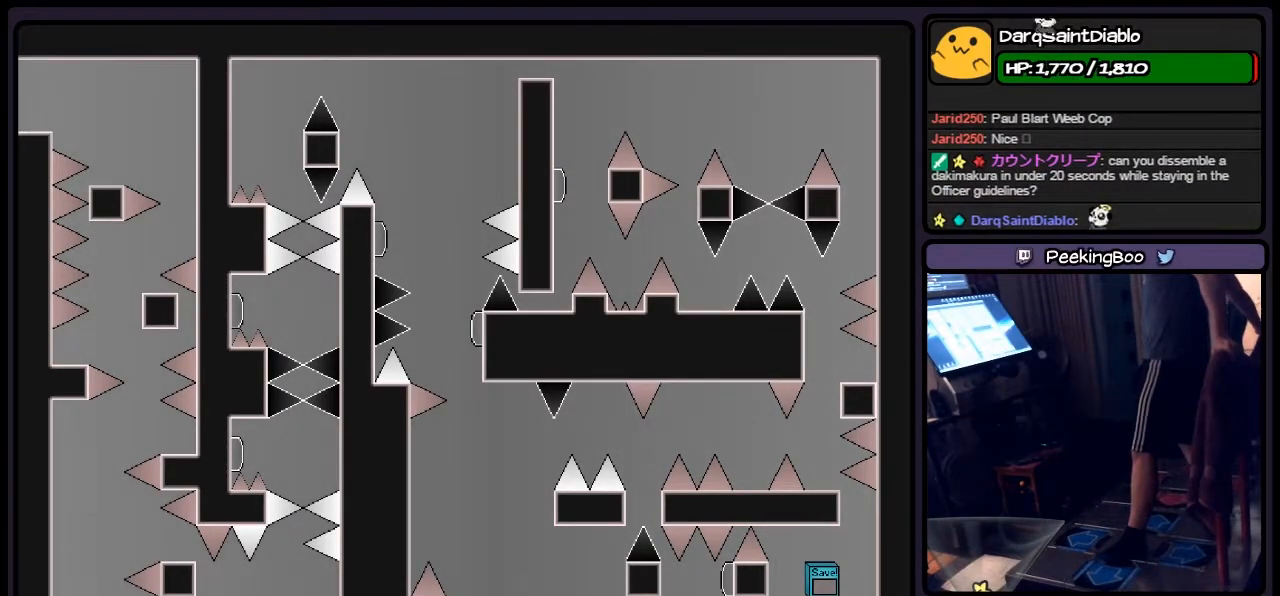
{"keys": [], "events": []}
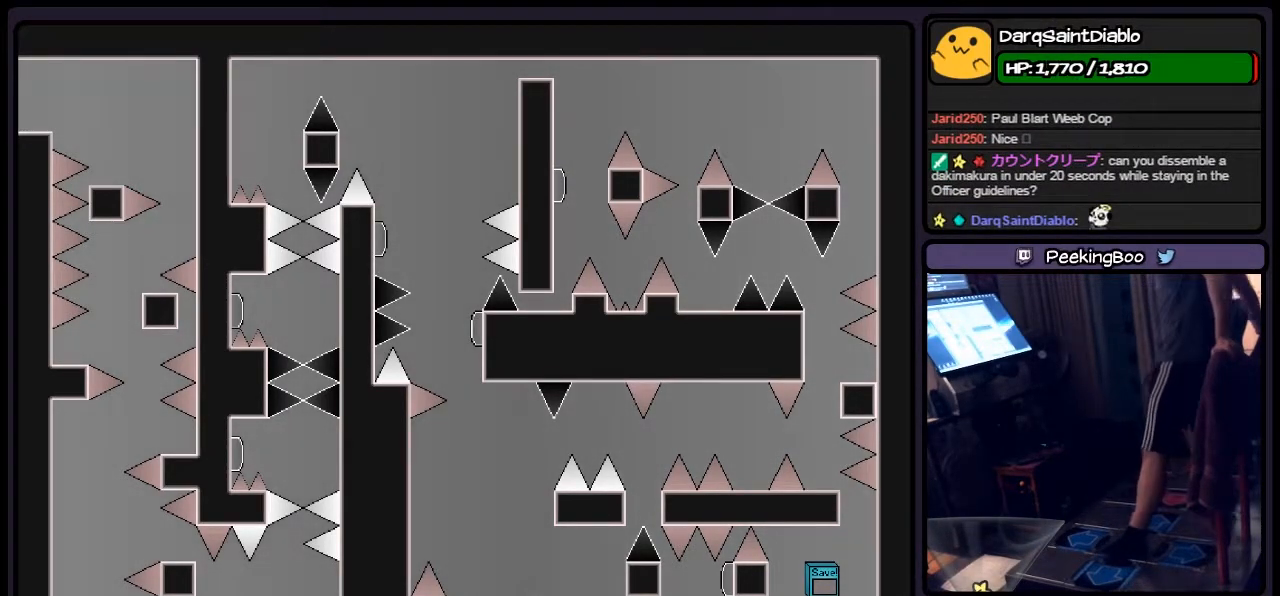
{"keys": ["right"], "events": [[417, "right", "down"]]}
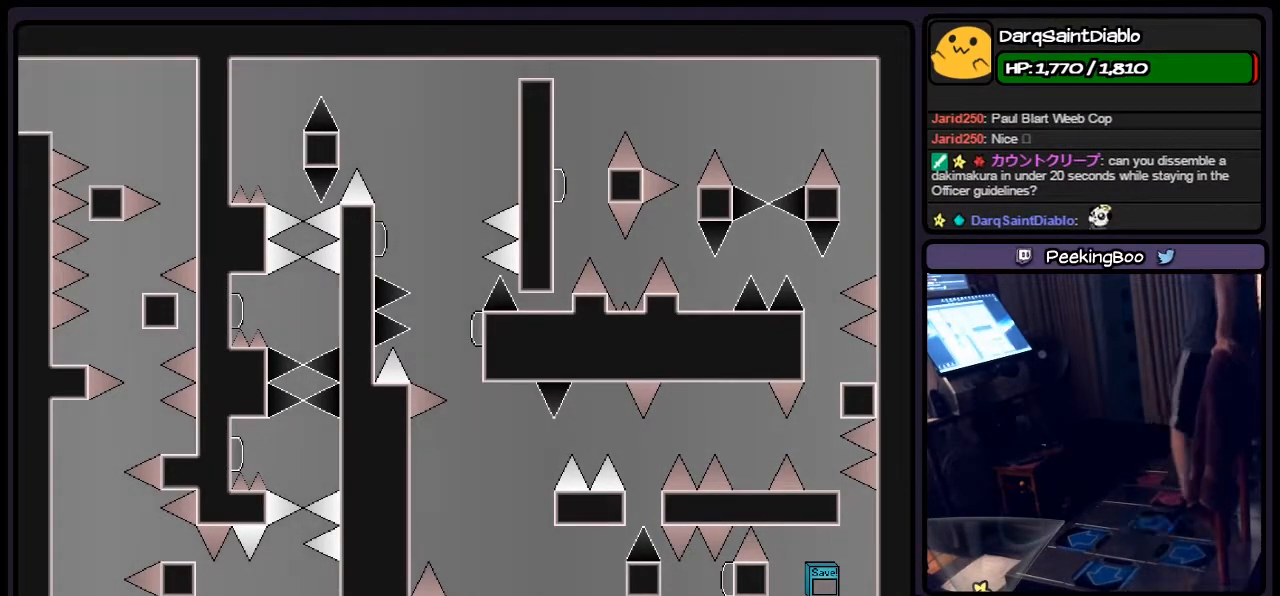
{"keys": ["shift"], "events": [[117, "right", "up"], [333, "shift", "down"]]}
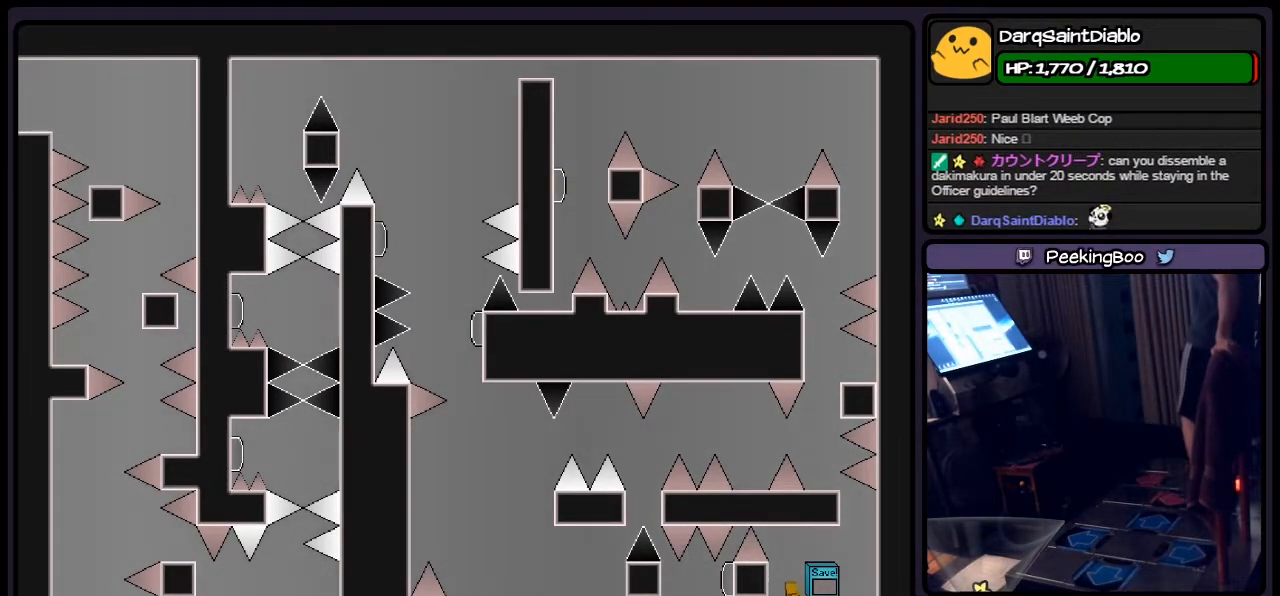
{"keys": ["shift"], "events": [[167, "z", "down"], [417, "z", "up"]]}
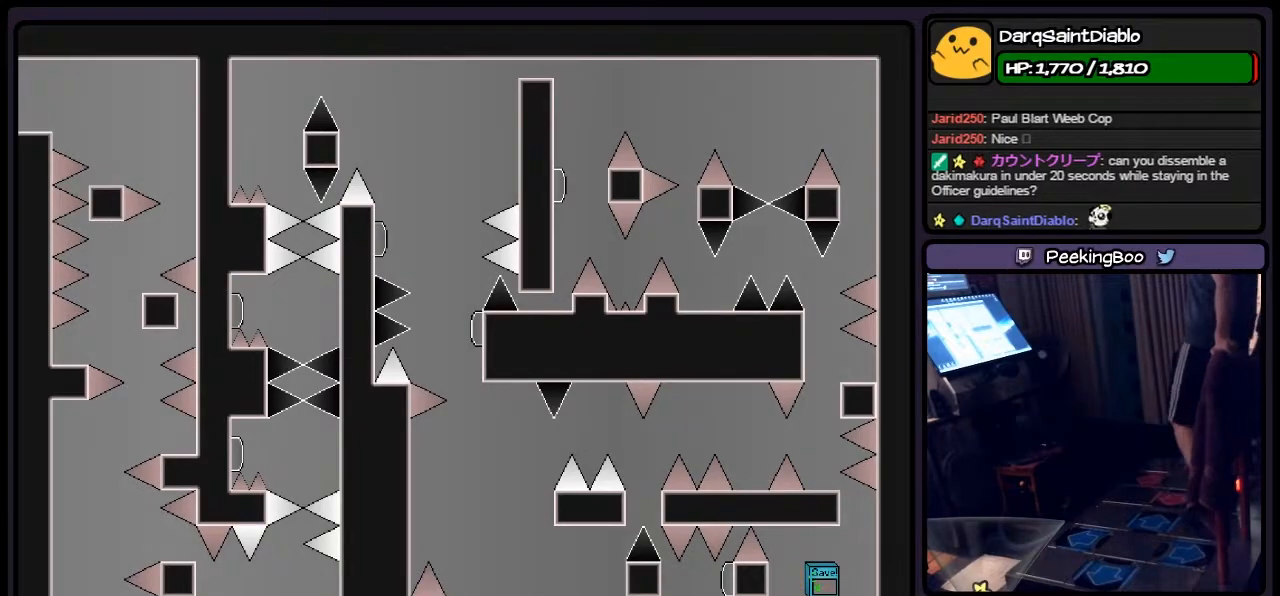
{"keys": [], "events": [[167, "shift", "up"]]}
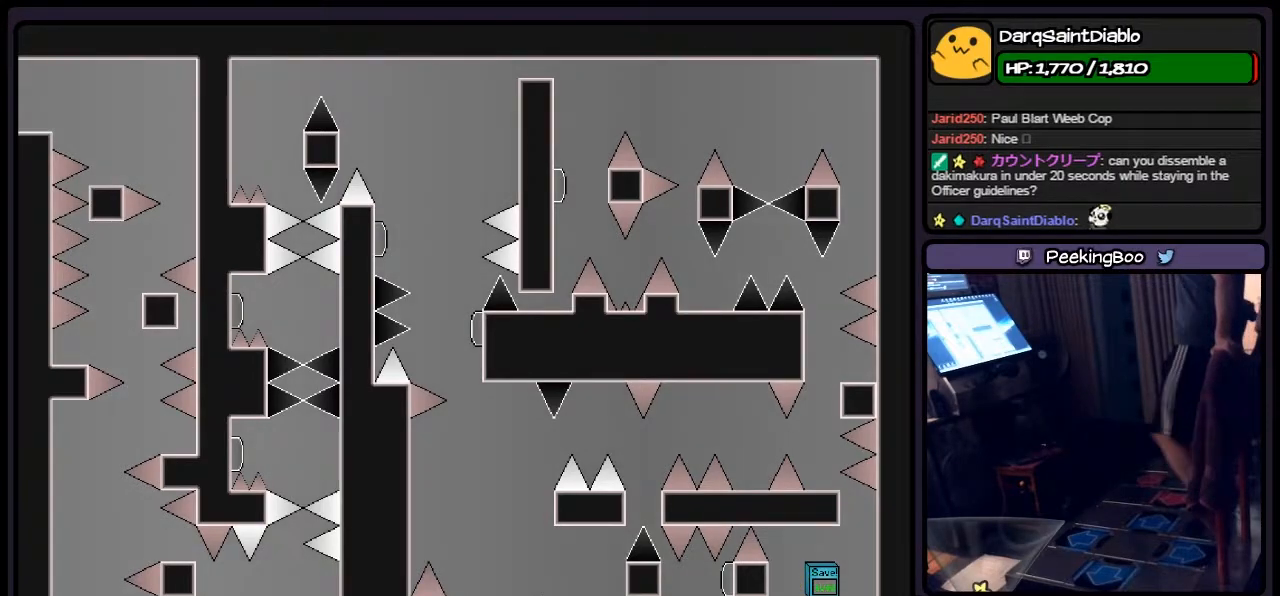
{"keys": ["left"], "events": [[333, "left", "down"]]}
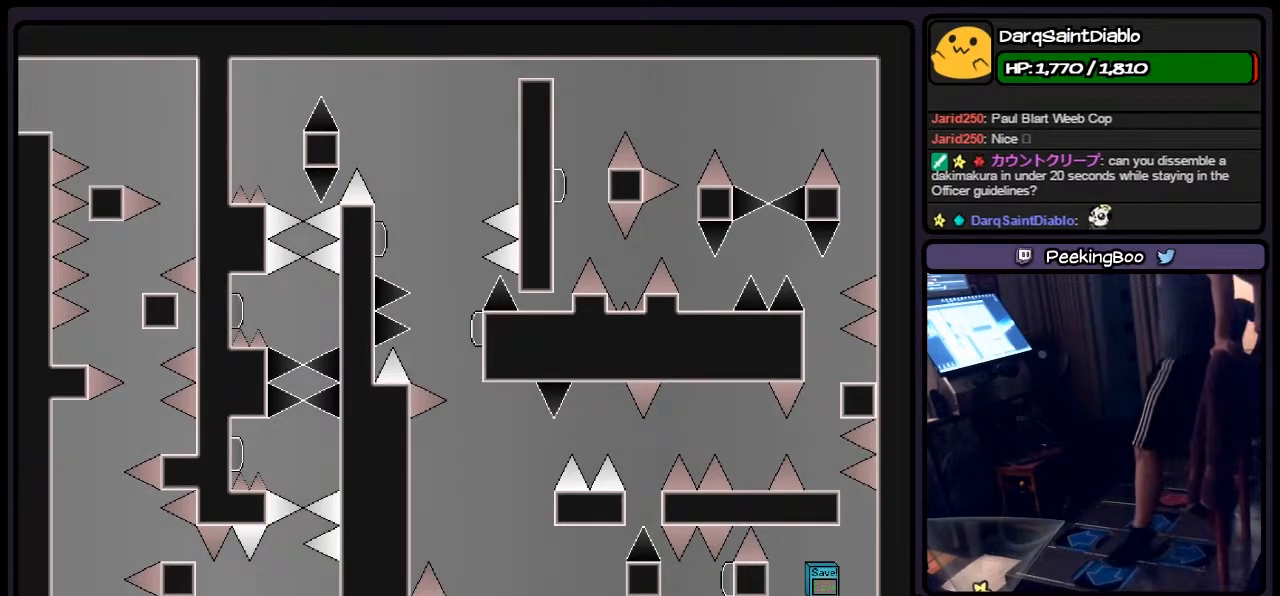
{"keys": [], "events": [[33, "left", "up"], [283, "left", "down"], [500, "left", "up"]]}
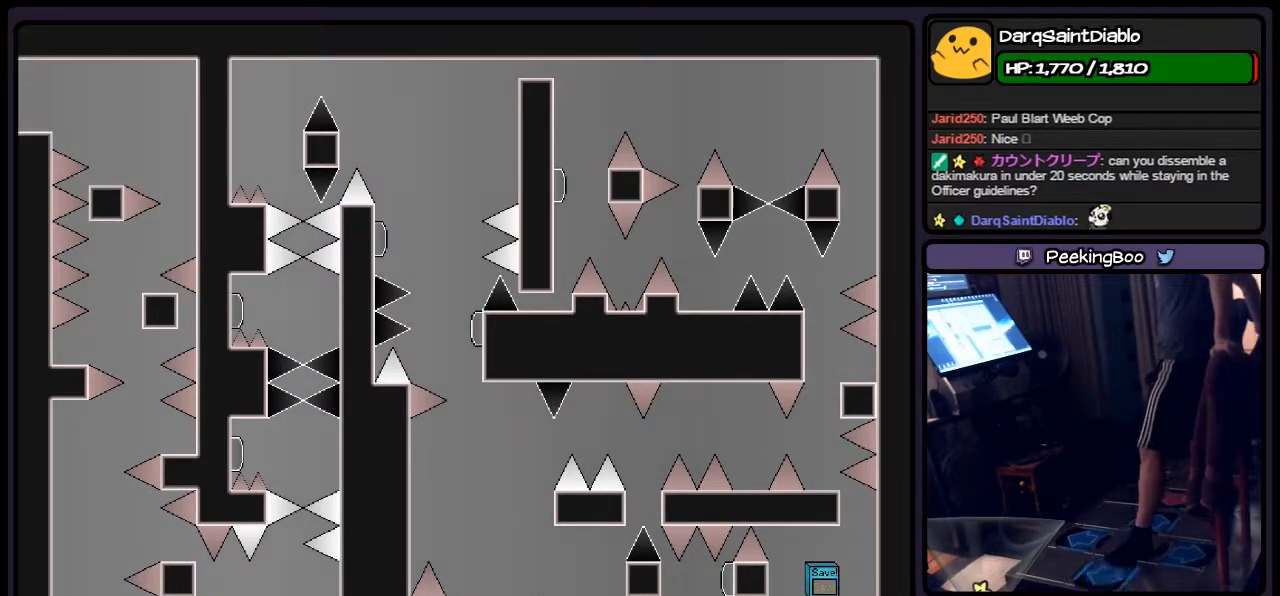
{"keys": ["left"], "events": [[283, "left", "down"]]}
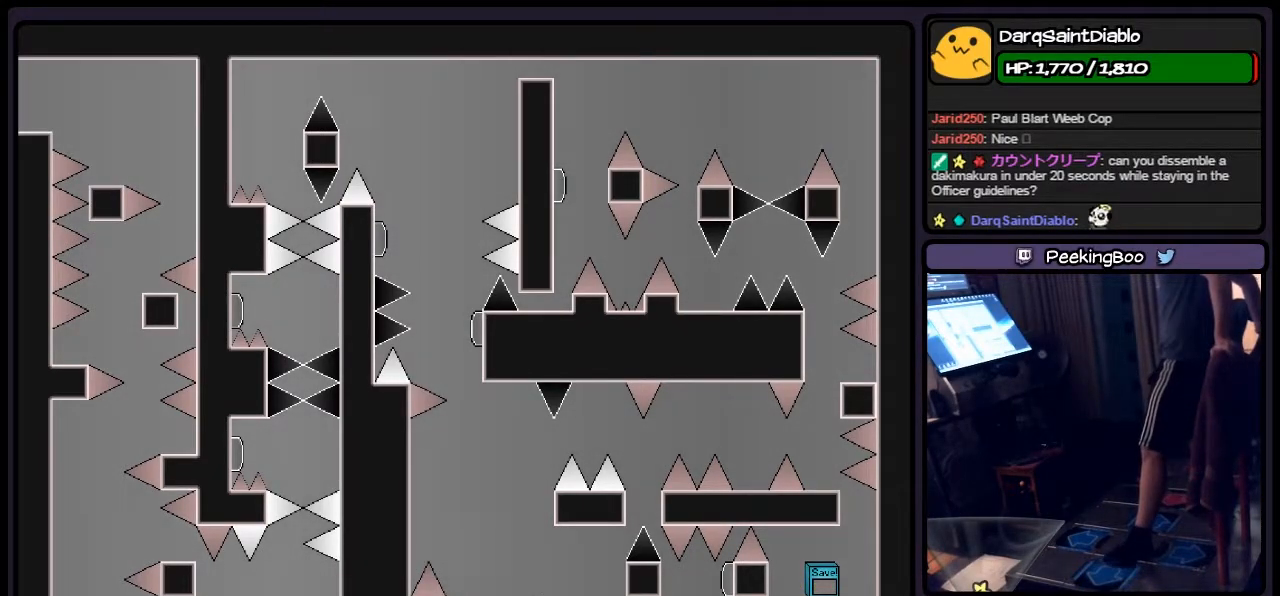
{"keys": [], "events": [[33, "left", "up"]]}
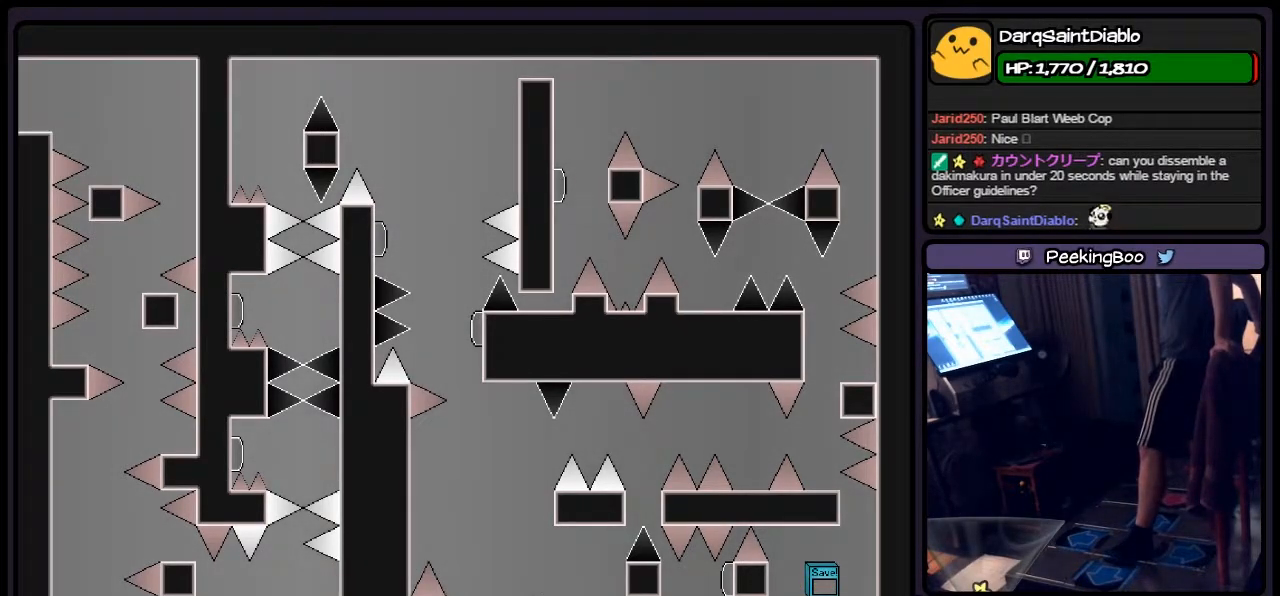
{"keys": [], "events": []}
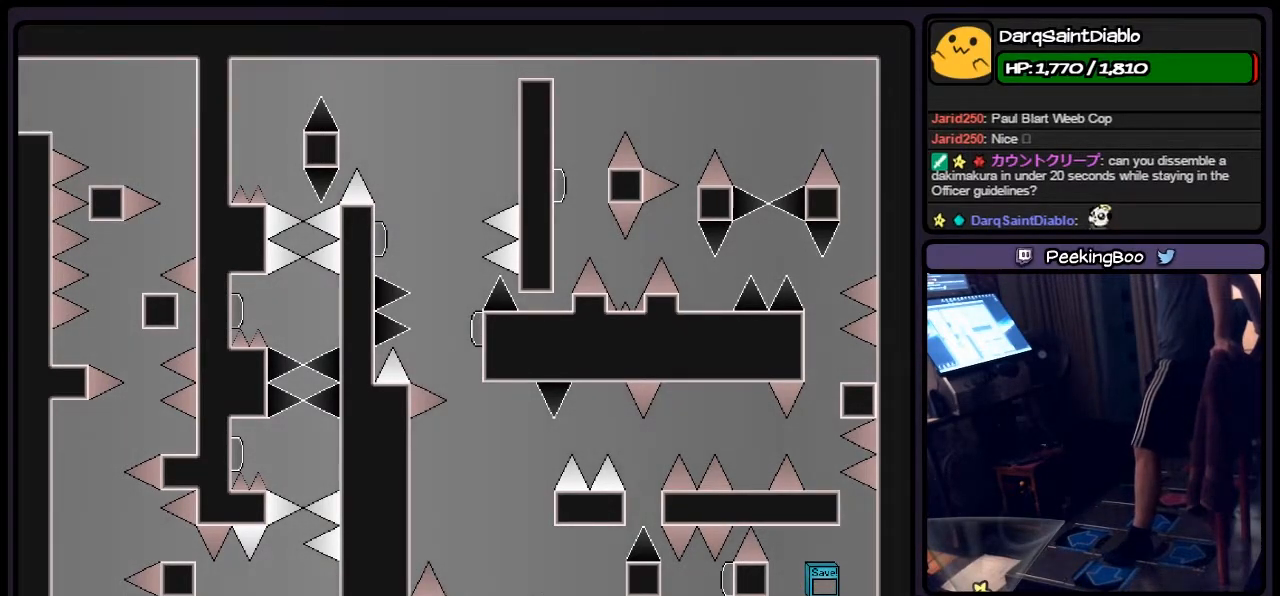
{"keys": [], "events": []}
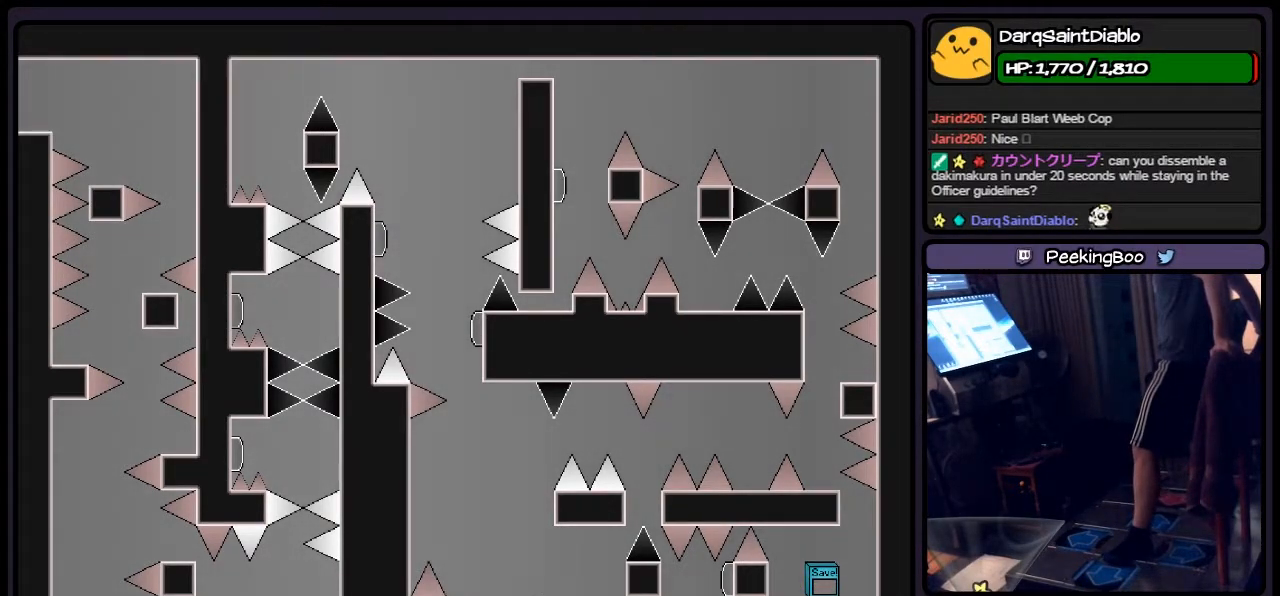
{"keys": [], "events": []}
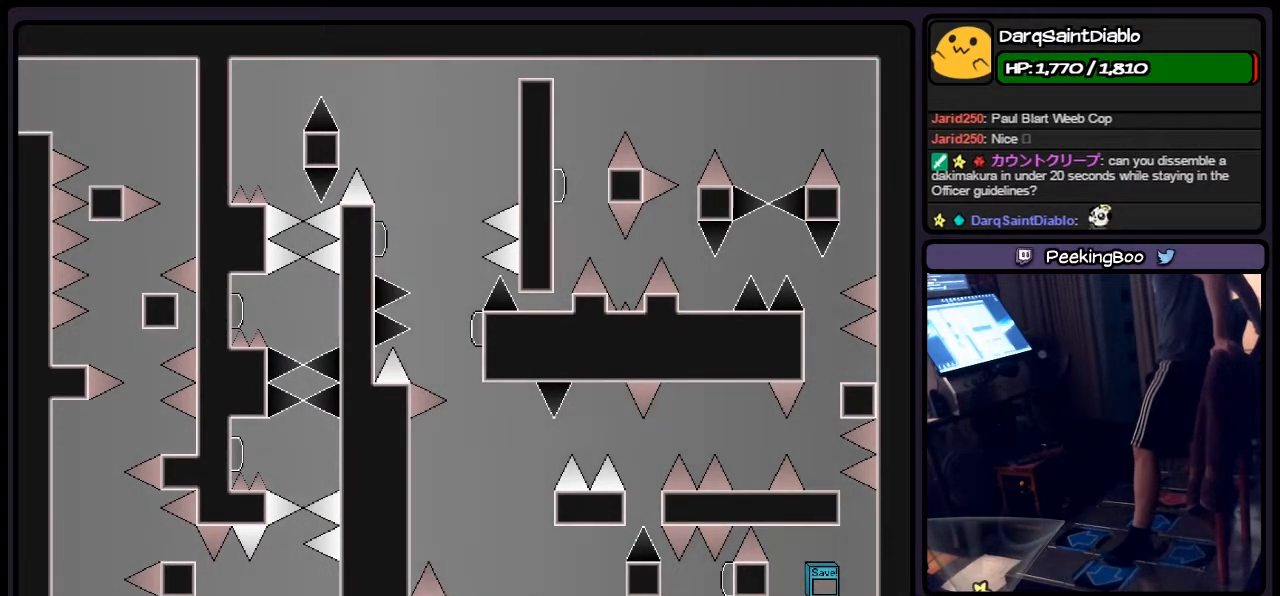
{"keys": ["left"], "events": [[283, "left", "down"]]}